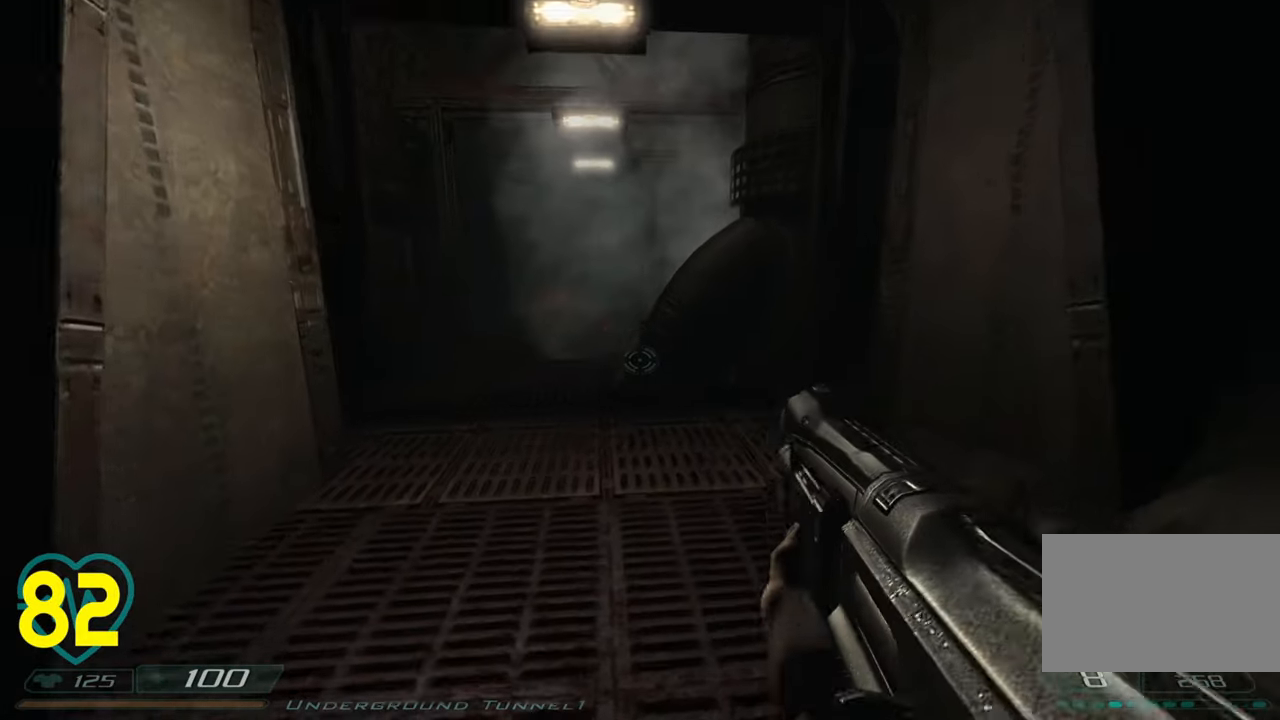
Gameplay with keyboard and mouse; each line is a JSON object with the keys and mouse buttons held at the frame after it. "events" lists presses ("down") and releases ("up") of "1", "2", "3", "4", "a", "alt", "c", "ctrl", "d", "e", "f", "q", "r", "s", "shift", "space", "tab", "v", "w", "x", "z", "mouse_left", "mouse_wheel" and "mouse_right" between this image and that frame as [ms after this image, input, new state], when the widget could be followed in between. "mouse_left", "mouse_wheel", "mouse_right" = the "left", "wheel", "right" buttons of the "mouse" list. No other keys are recorded. "wheel" means that the mouse wheel is clicked or scrolled. "mouse_move" is the direction in which the mouse moves at that frame (one of eight, or "still"), when it could be read.
{"keys": ["d", "w"], "mouse": [], "mouse_move": "left", "events": [[50, "q", "down"], [200, "q", "up"], [233, "d", "down"]]}
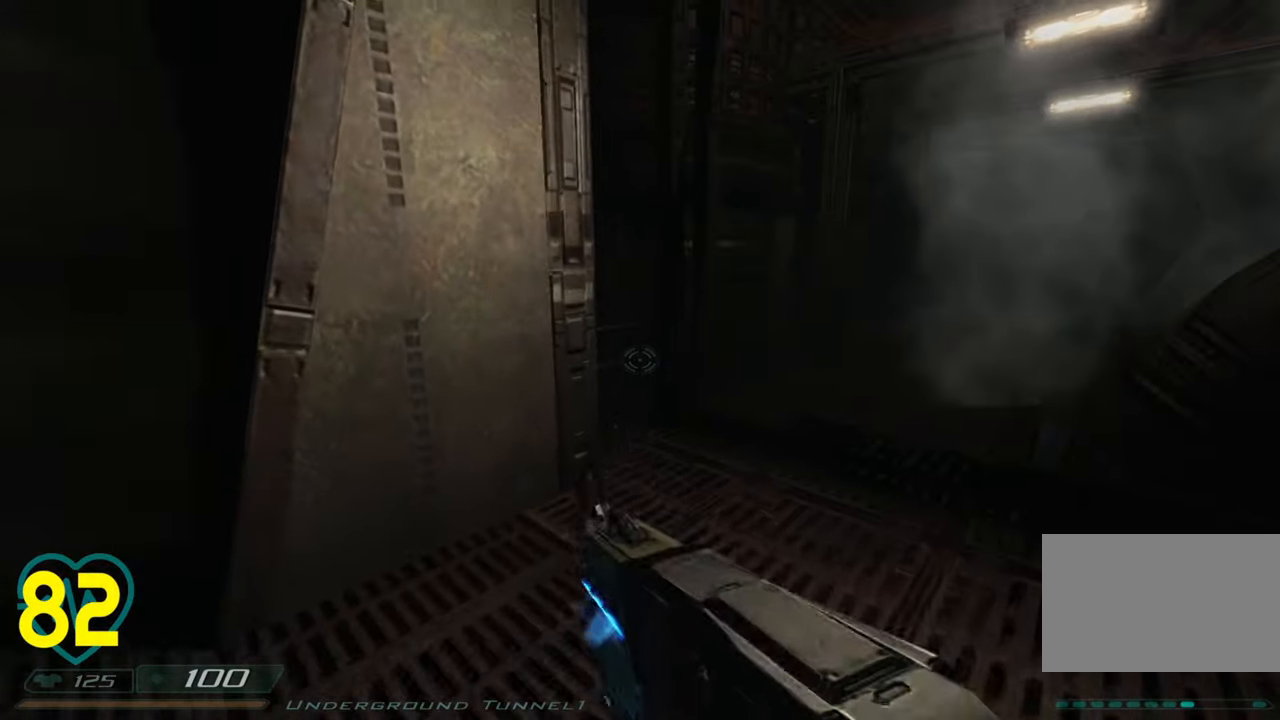
{"keys": ["a"], "mouse": [], "mouse_move": "still", "events": [[166, "mouse_wheel", "down"], [216, "mouse_wheel", "up"], [250, "mouse_wheel", "down"], [350, "mouse_wheel", "up"], [400, "a", "down"], [400, "mouse_wheel", "down"], [450, "d", "up"], [500, "mouse_wheel", "up"], [500, "w", "up"]]}
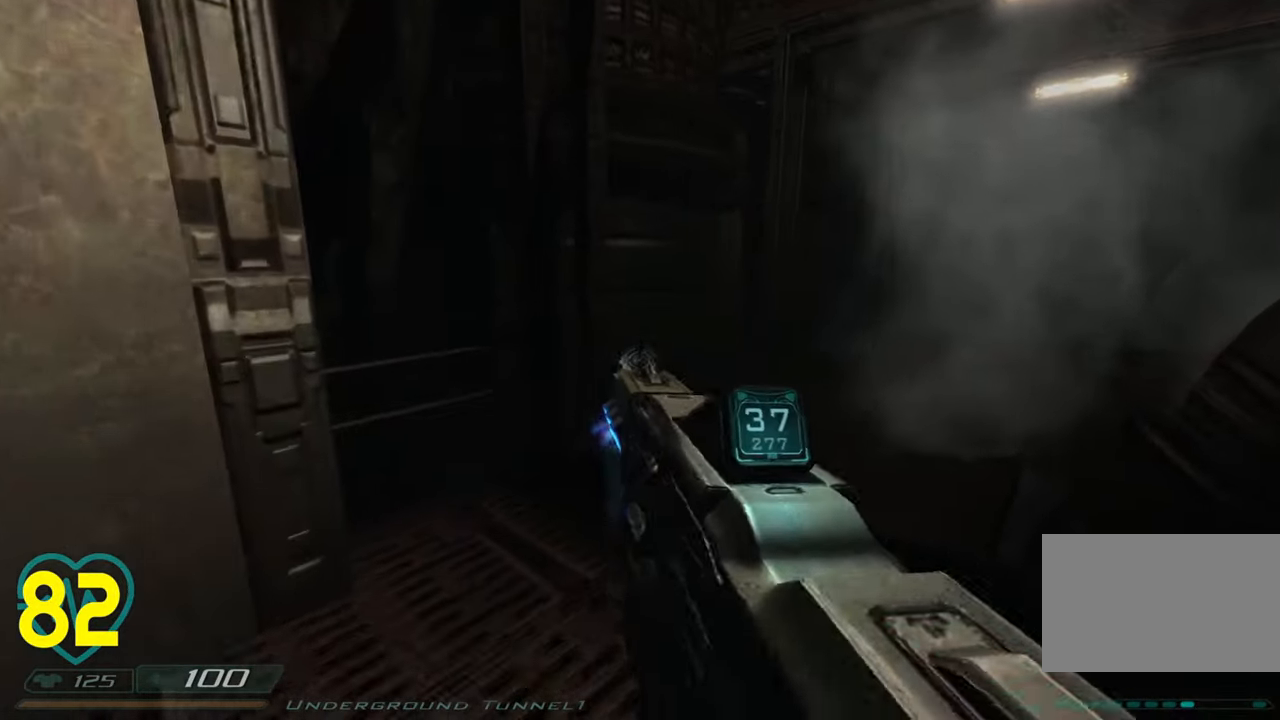
{"keys": ["a"], "mouse": [], "mouse_move": "right", "events": [[33, "mouse_wheel", "down"], [83, "mouse_wheel", "up"]]}
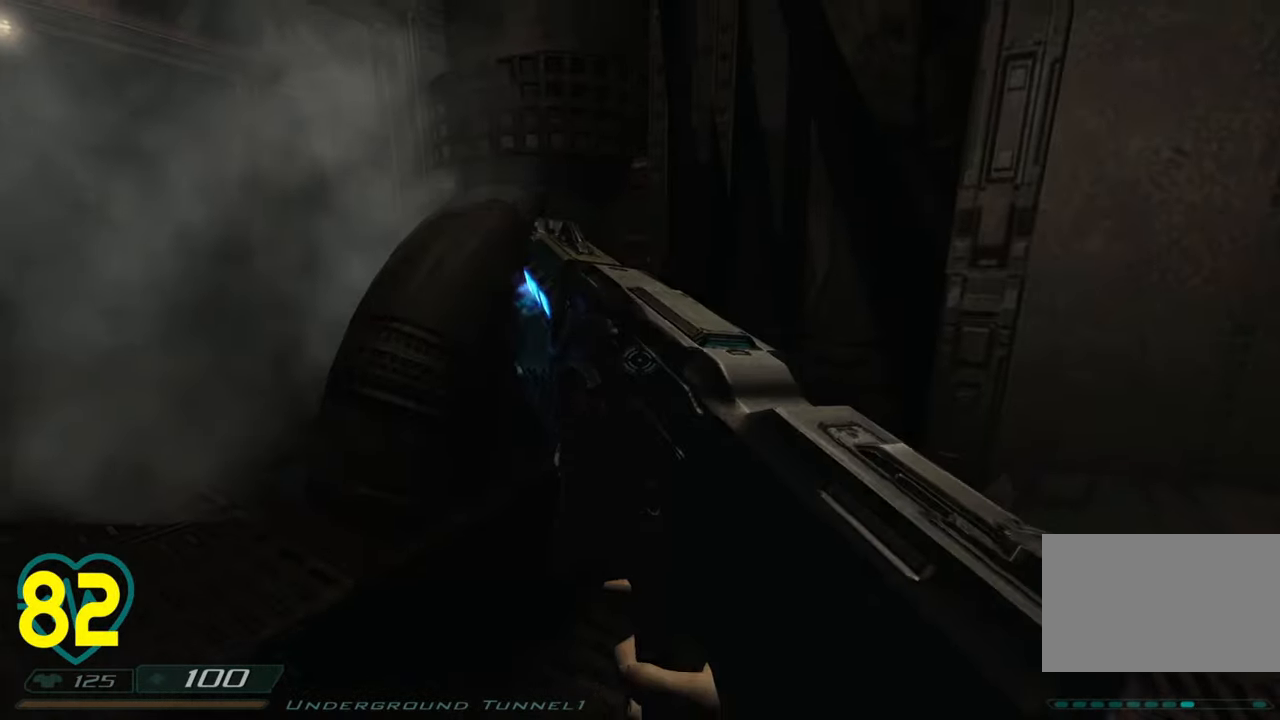
{"keys": ["d", "w"], "mouse": [], "mouse_move": "left", "events": [[100, "a", "up"], [250, "a", "down"], [333, "w", "down"], [383, "a", "up"], [433, "d", "down"]]}
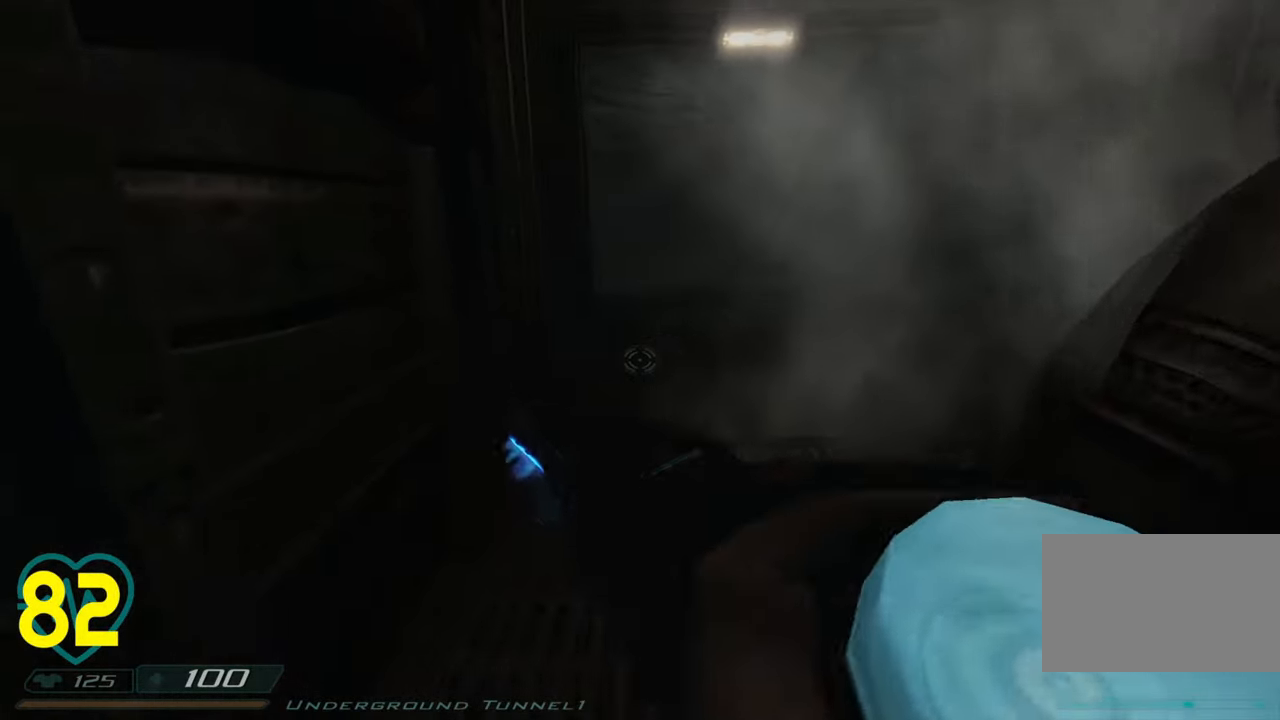
{"keys": ["a", "w"], "mouse": [], "mouse_move": "up-left", "events": [[500, "a", "down"], [500, "d", "up"]]}
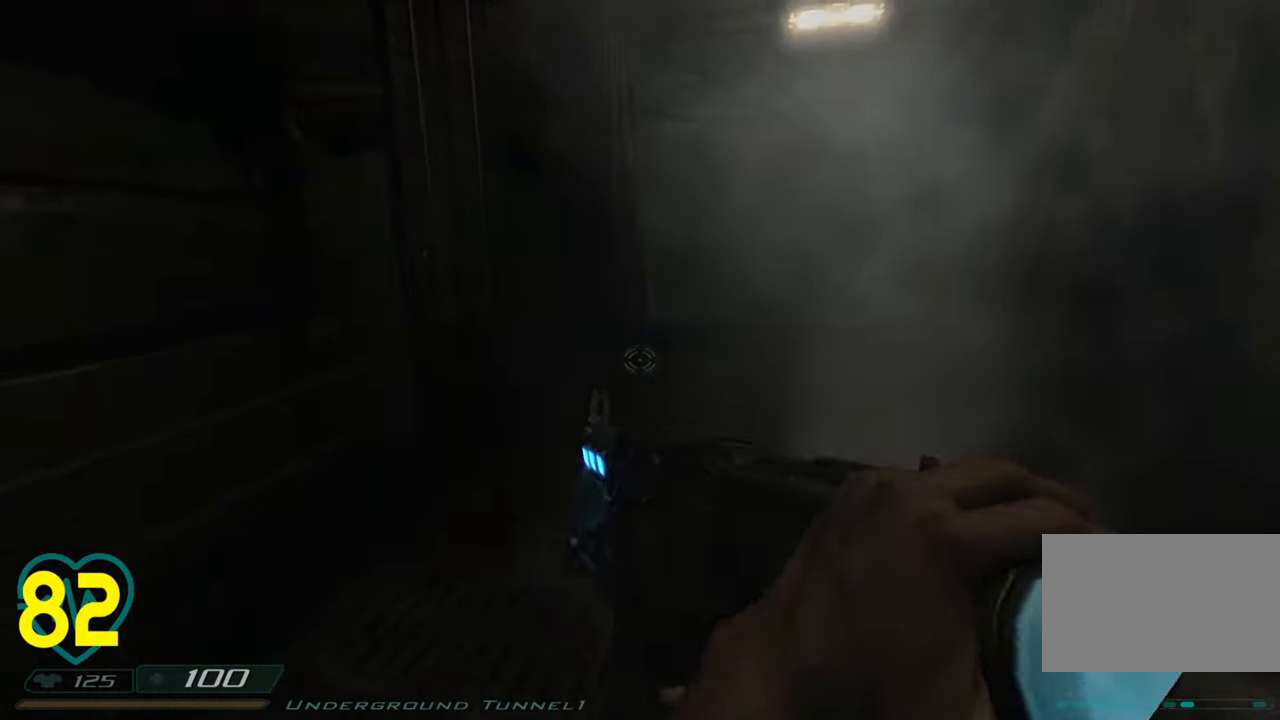
{"keys": ["a"], "mouse": [], "mouse_move": "right", "events": [[316, "w", "up"]]}
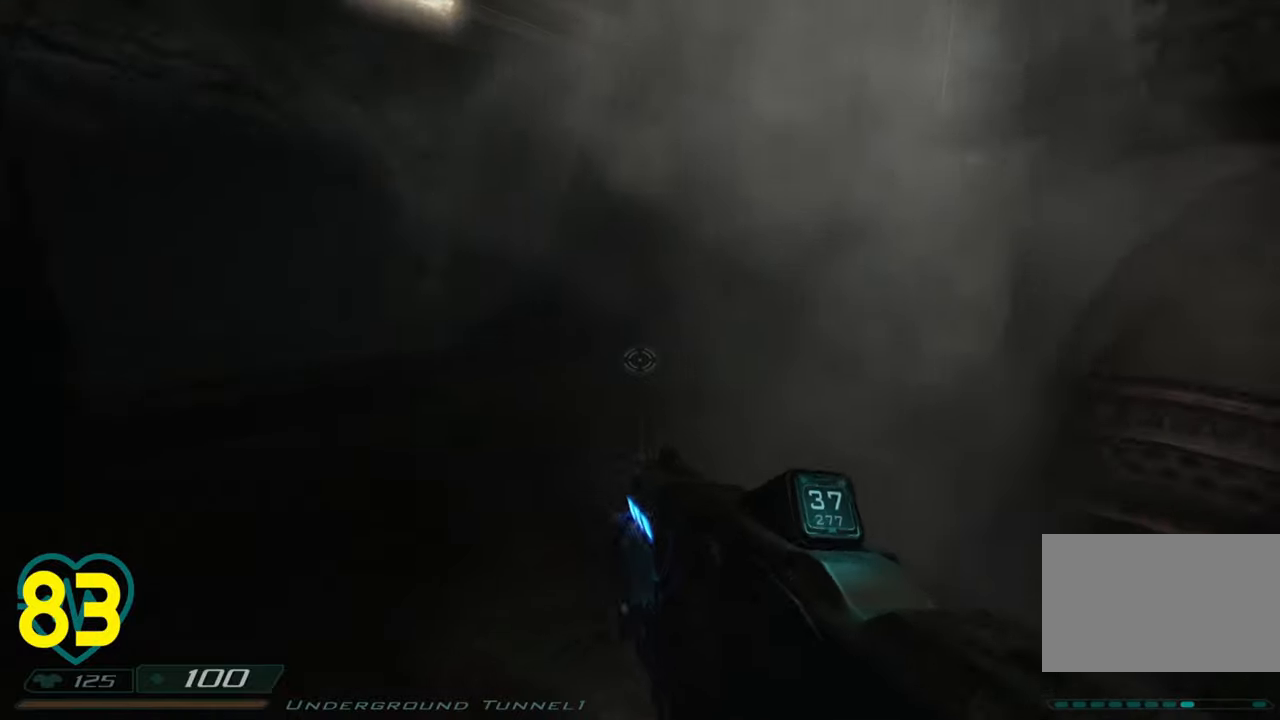
{"keys": ["a"], "mouse": ["right"], "mouse_move": "up-right", "events": [[50, "w", "down"], [383, "w", "up"], [483, "mouse_right", "down"]]}
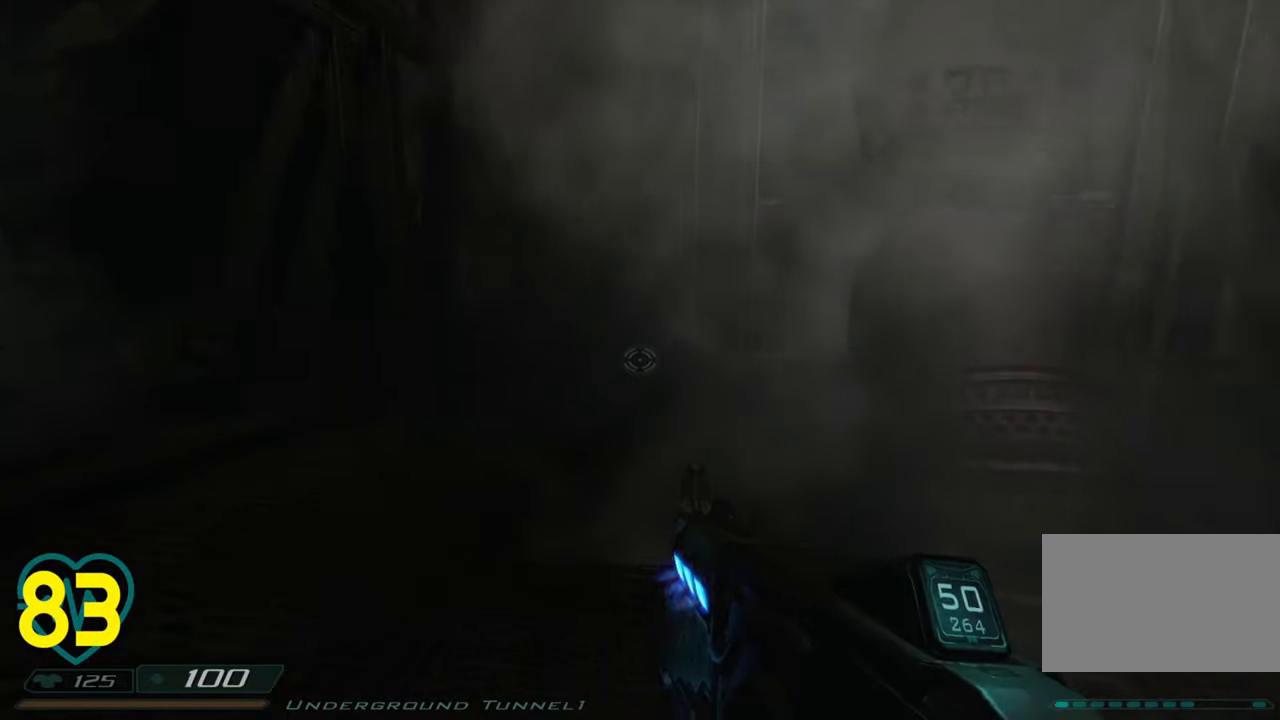
{"keys": ["d", "s"], "mouse": [], "mouse_move": "up-left", "events": [[33, "a", "up"], [66, "mouse_right", "up"], [316, "d", "down"], [450, "s", "down"]]}
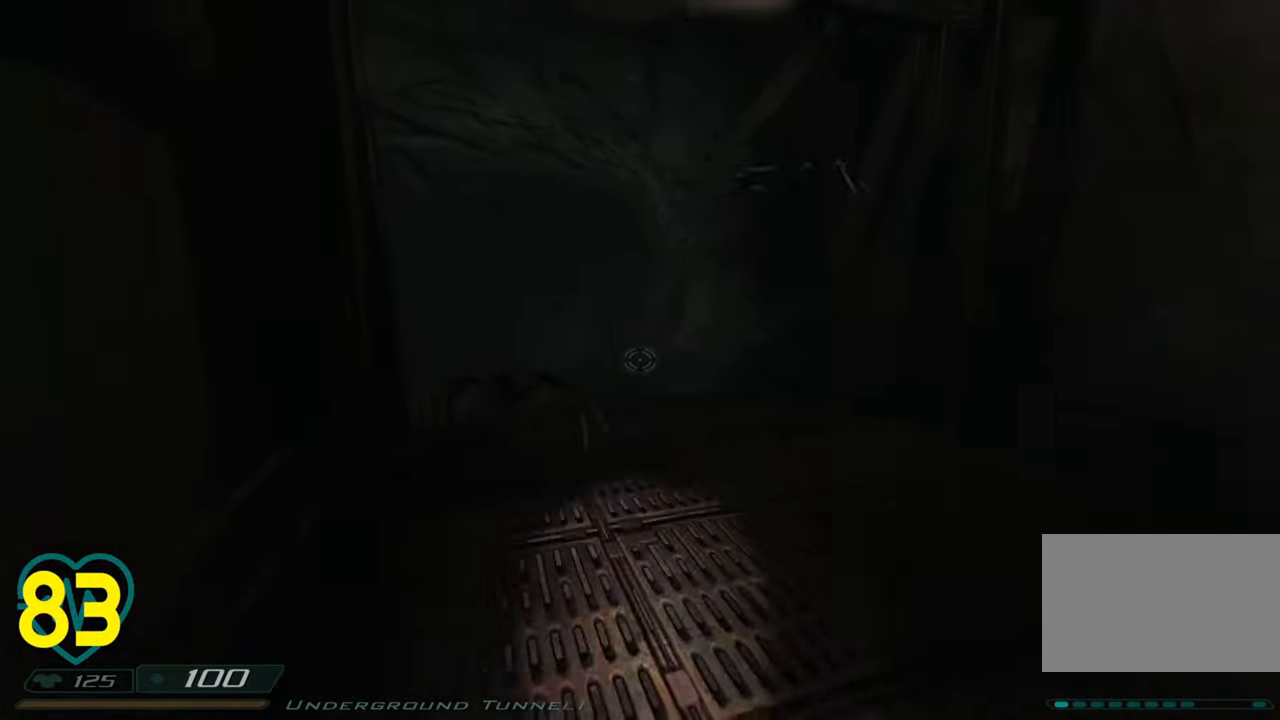
{"keys": ["s"], "mouse": [], "mouse_move": "down-left", "events": [[33, "d", "up"], [183, "d", "down"], [316, "d", "up"]]}
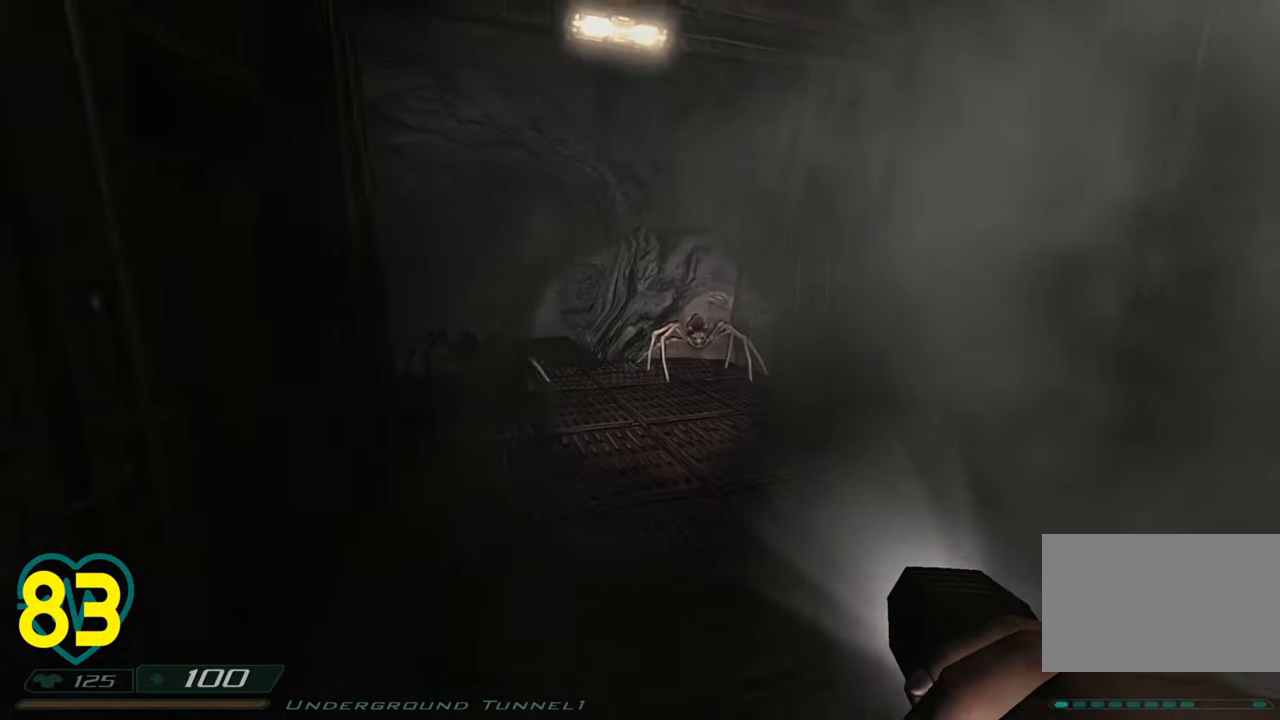
{"keys": ["s"], "mouse": [], "mouse_move": "left", "events": [[66, "d", "down"], [150, "mouse_right", "down"], [200, "d", "up"], [250, "mouse_right", "up"]]}
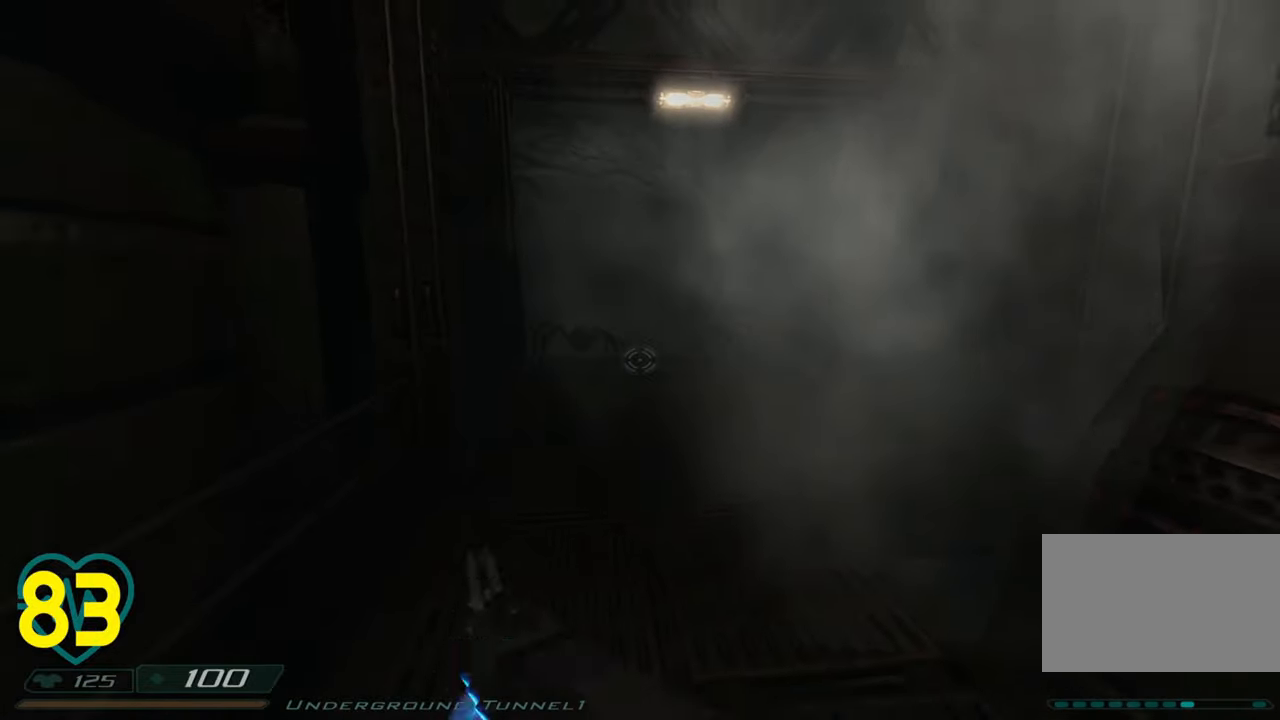
{"keys": ["w"], "mouse": [], "mouse_move": "right", "events": [[116, "2", "down"], [166, "d", "down"], [200, "2", "up"], [350, "s", "up"], [450, "w", "down"], [500, "d", "up"]]}
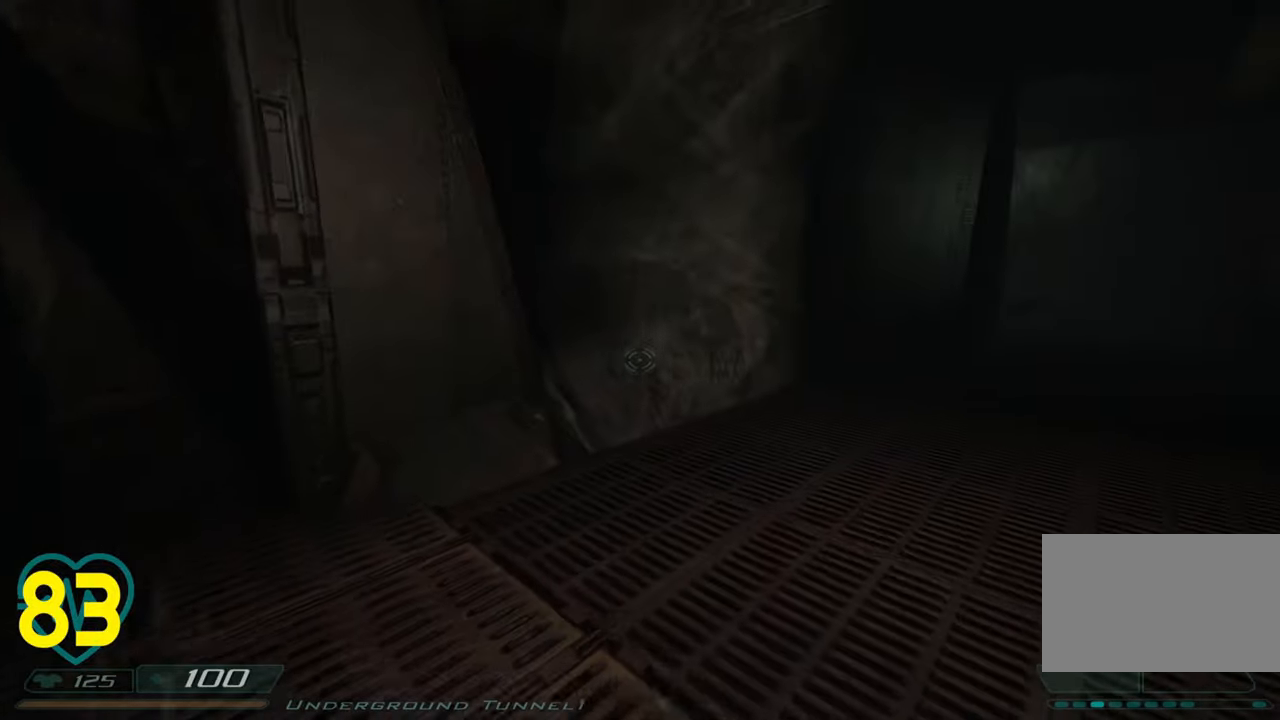
{"keys": ["w"], "mouse": [], "mouse_move": "still", "events": [[233, "d", "down"], [416, "d", "up"]]}
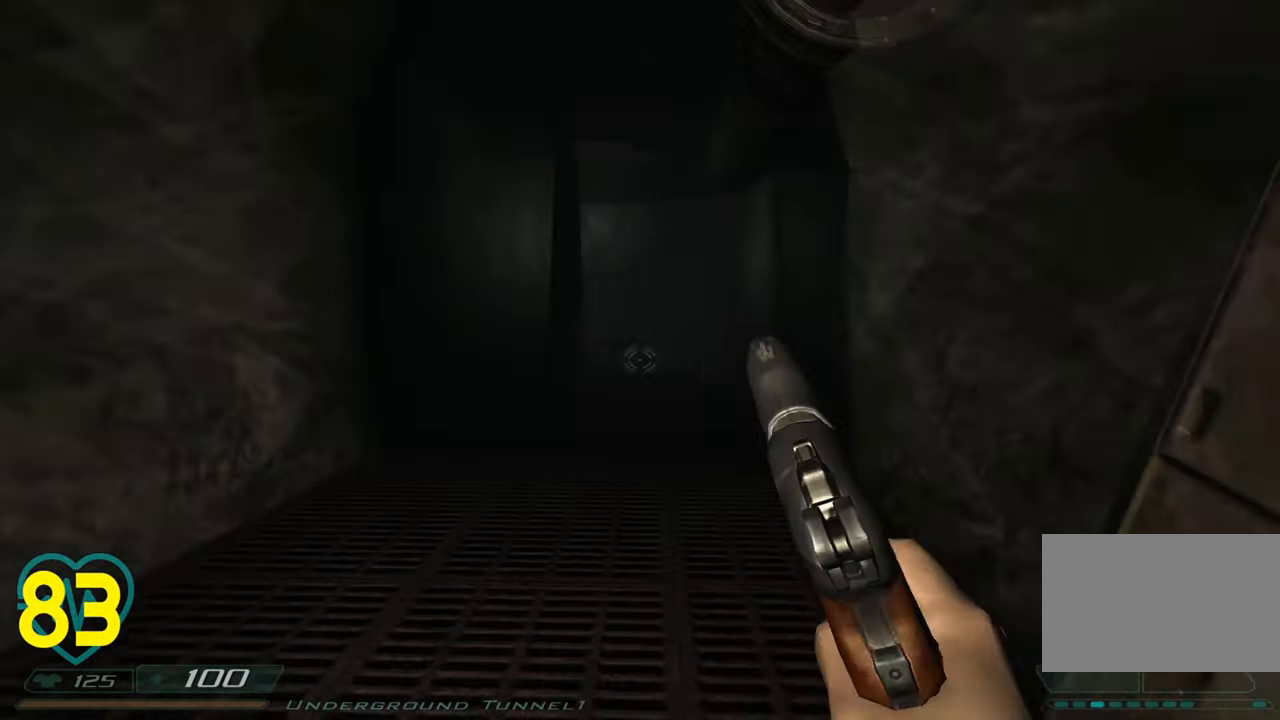
{"keys": ["a", "w"], "mouse": [], "mouse_move": "still", "events": [[150, "a", "down"], [233, "a", "up"], [350, "3", "down"], [433, "3", "up"], [433, "a", "down"]]}
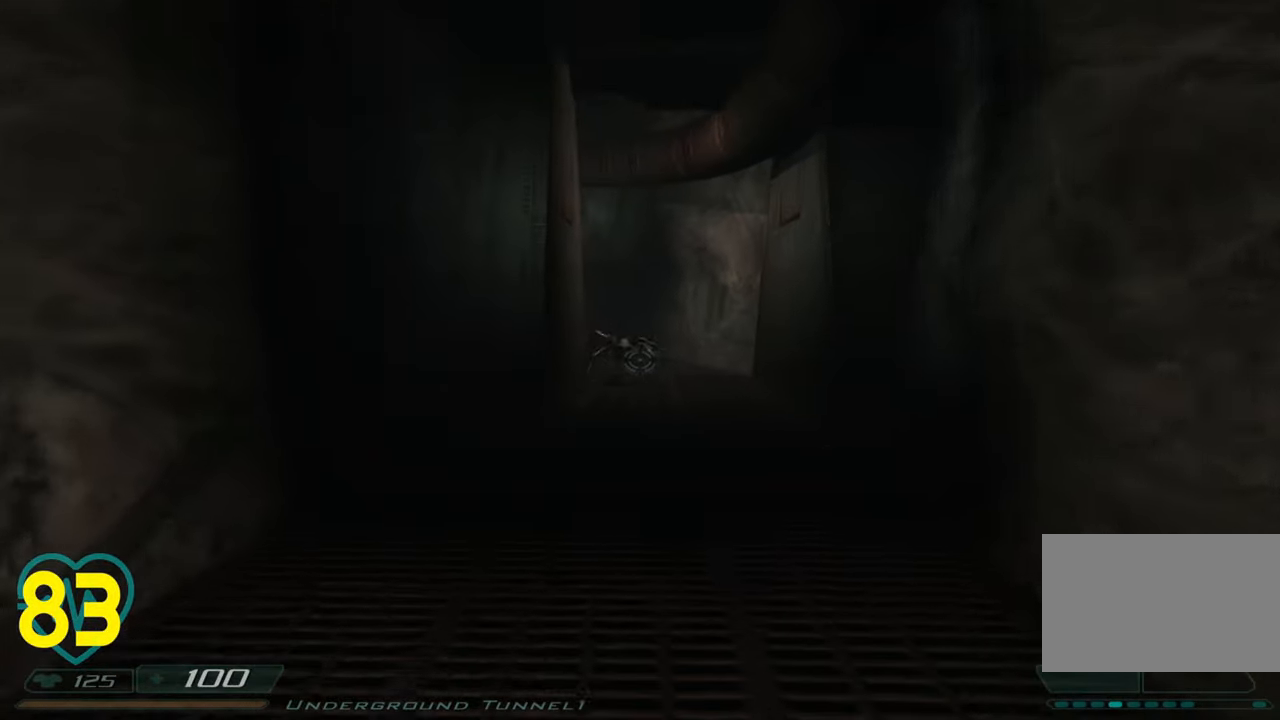
{"keys": ["w"], "mouse": [], "mouse_move": "still", "events": [[116, "a", "up"], [216, "w", "up"], [250, "w", "down"]]}
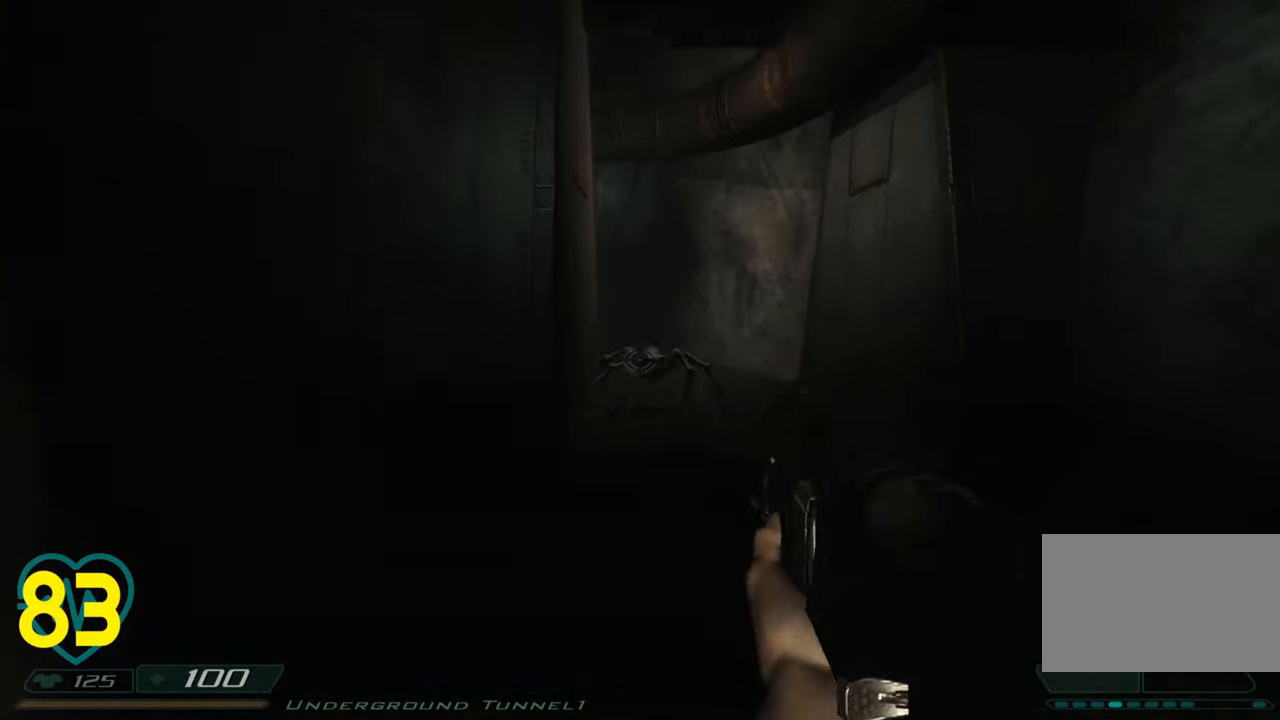
{"keys": ["d", "shift", "w"], "mouse": [], "mouse_move": "left", "events": [[83, "w", "up"], [266, "d", "down"], [266, "shift", "down"], [266, "w", "down"]]}
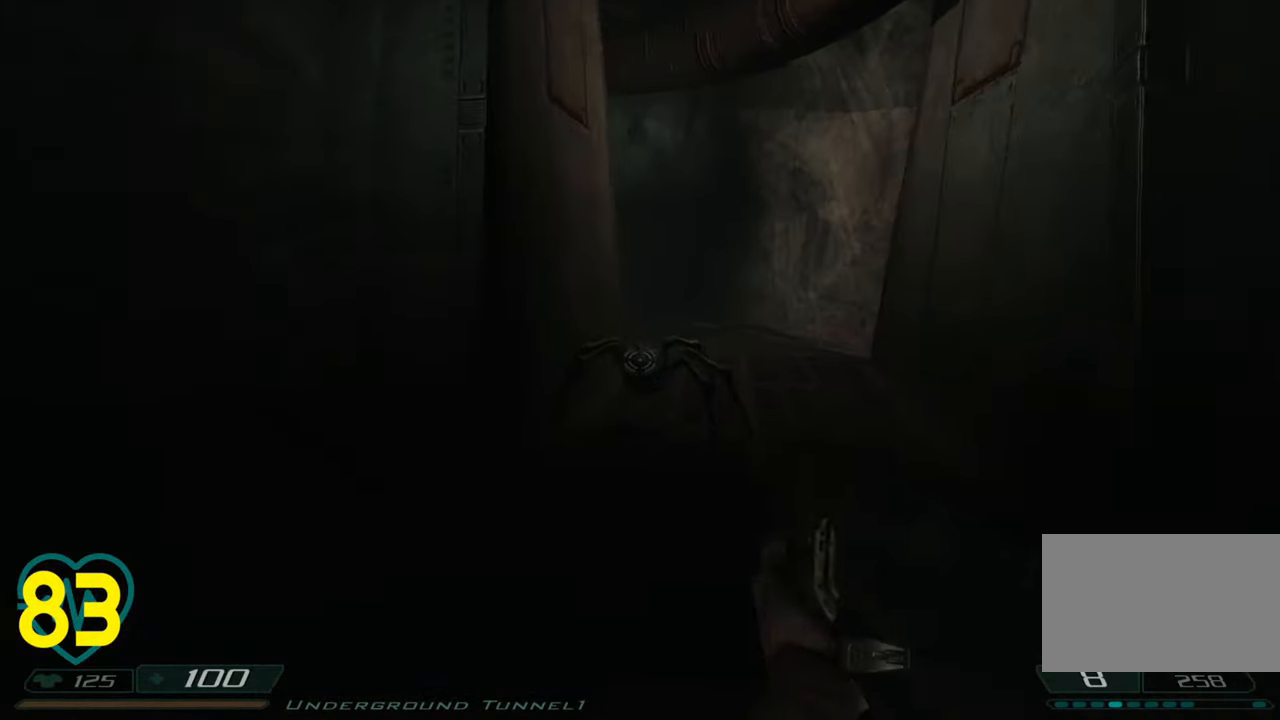
{"keys": ["shift", "w"], "mouse": [], "mouse_move": "right", "events": [[100, "mouse_left", "down"], [200, "mouse_left", "up"], [250, "mouse_left", "down"], [333, "mouse_left", "up"], [383, "d", "up"]]}
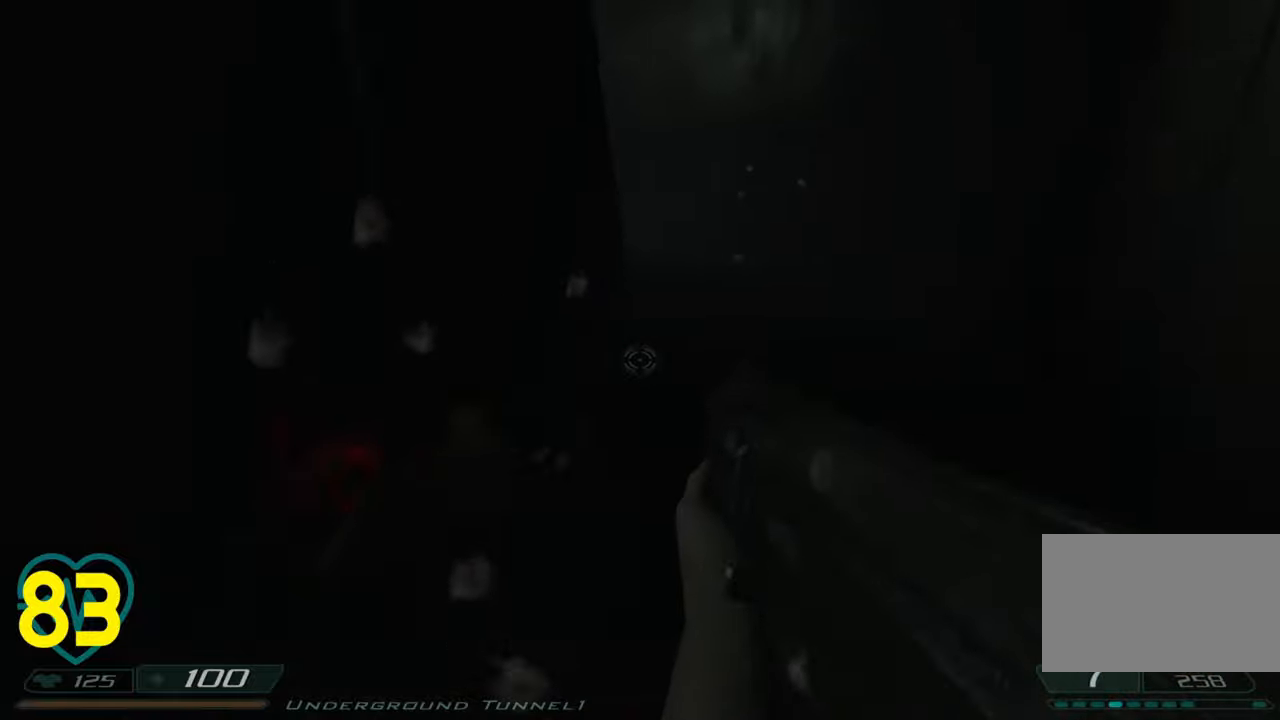
{"keys": ["d", "s", "shift"], "mouse": [], "mouse_move": "left", "events": [[66, "d", "down"], [266, "w", "up"], [350, "s", "down"]]}
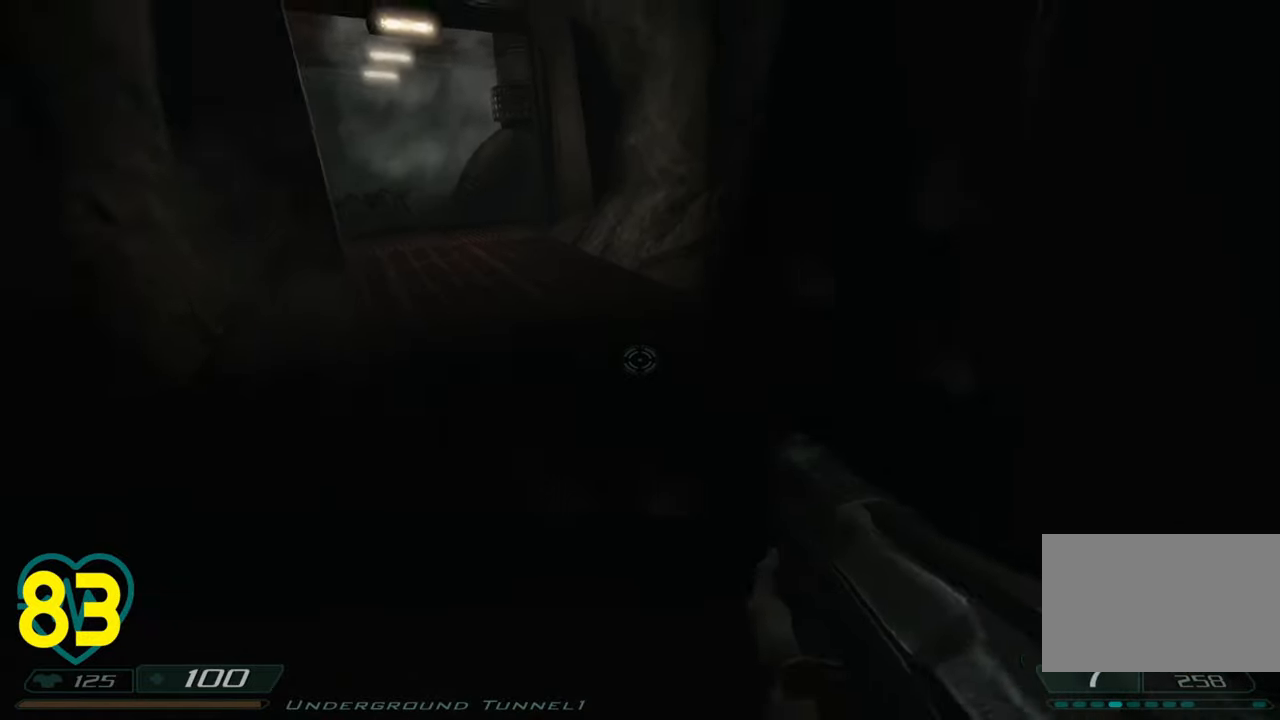
{"keys": ["d", "s", "shift"], "mouse": [], "mouse_move": "right", "events": [[50, "d", "up"], [233, "mouse_left", "down"], [316, "mouse_left", "up"], [366, "mouse_left", "down"], [466, "mouse_left", "up"], [500, "d", "down"]]}
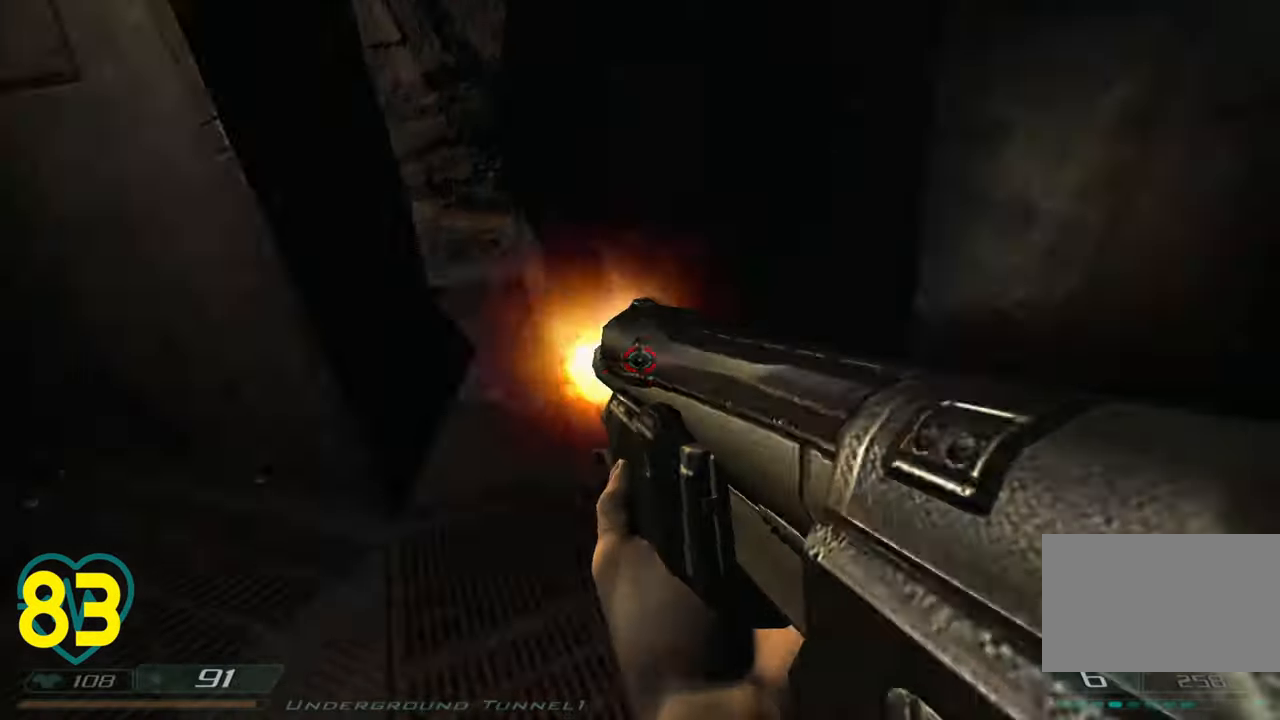
{"keys": ["d", "shift", "w"], "mouse": [], "mouse_move": "left", "events": [[50, "s", "up"], [50, "shift", "up"], [200, "w", "down"], [433, "shift", "down"]]}
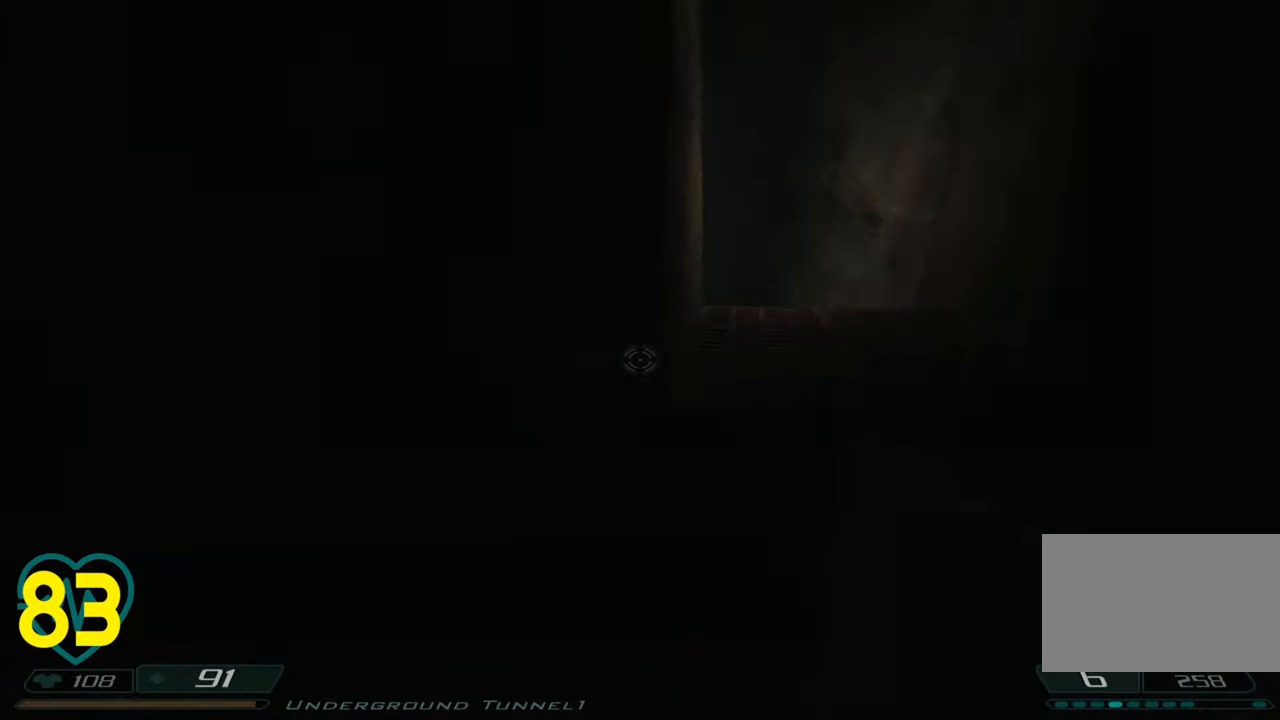
{"keys": ["s"], "mouse": [], "mouse_move": "left", "events": [[300, "shift", "up"], [350, "w", "up"], [450, "s", "down"], [483, "d", "up"]]}
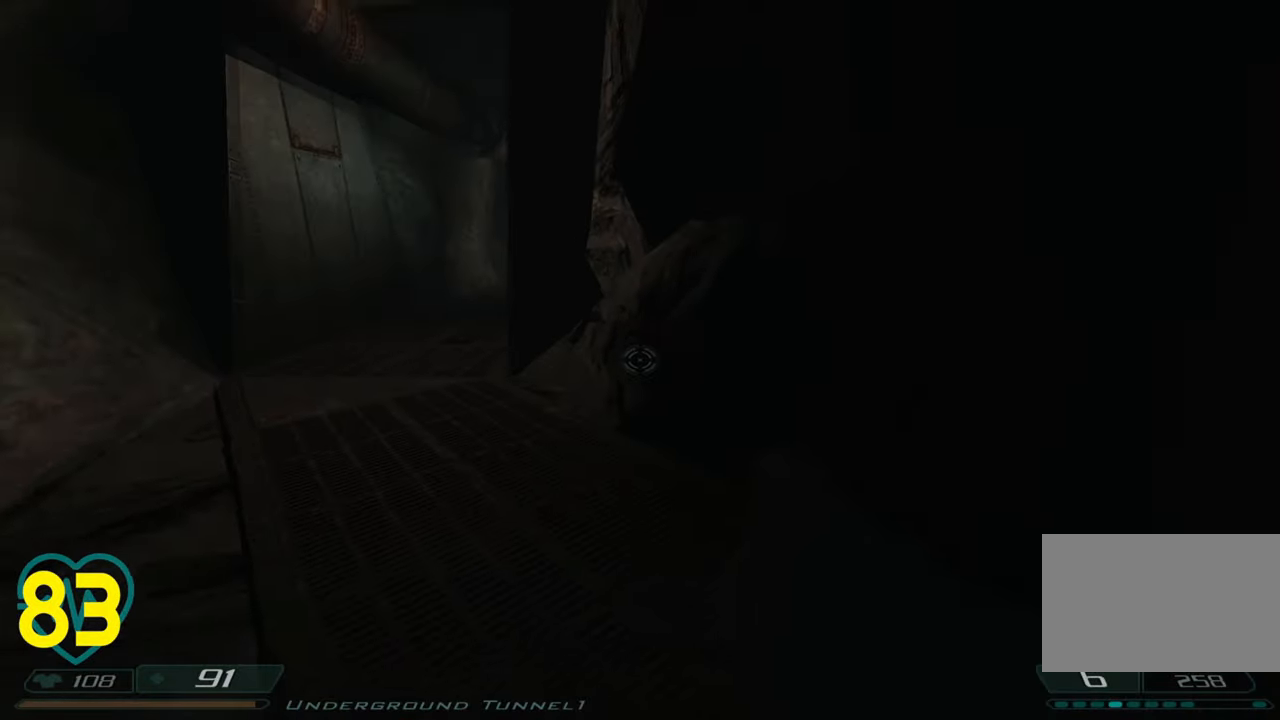
{"keys": ["a"], "mouse": [], "mouse_move": "right", "events": [[83, "a", "down"], [133, "e", "down"], [133, "shift", "down"], [183, "e", "up"], [183, "s", "up"], [333, "a", "up"], [416, "a", "down"], [466, "shift", "up"]]}
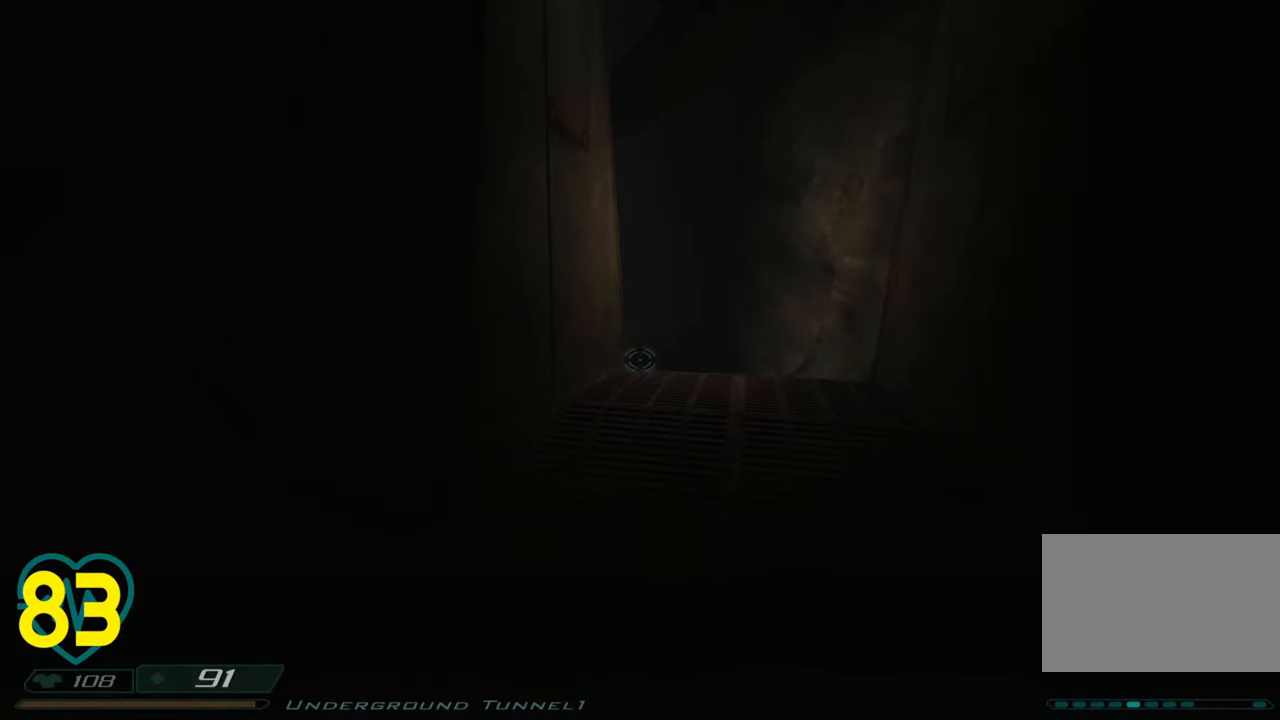
{"keys": ["a", "w"], "mouse": [], "mouse_move": "left", "events": [[150, "w", "down"]]}
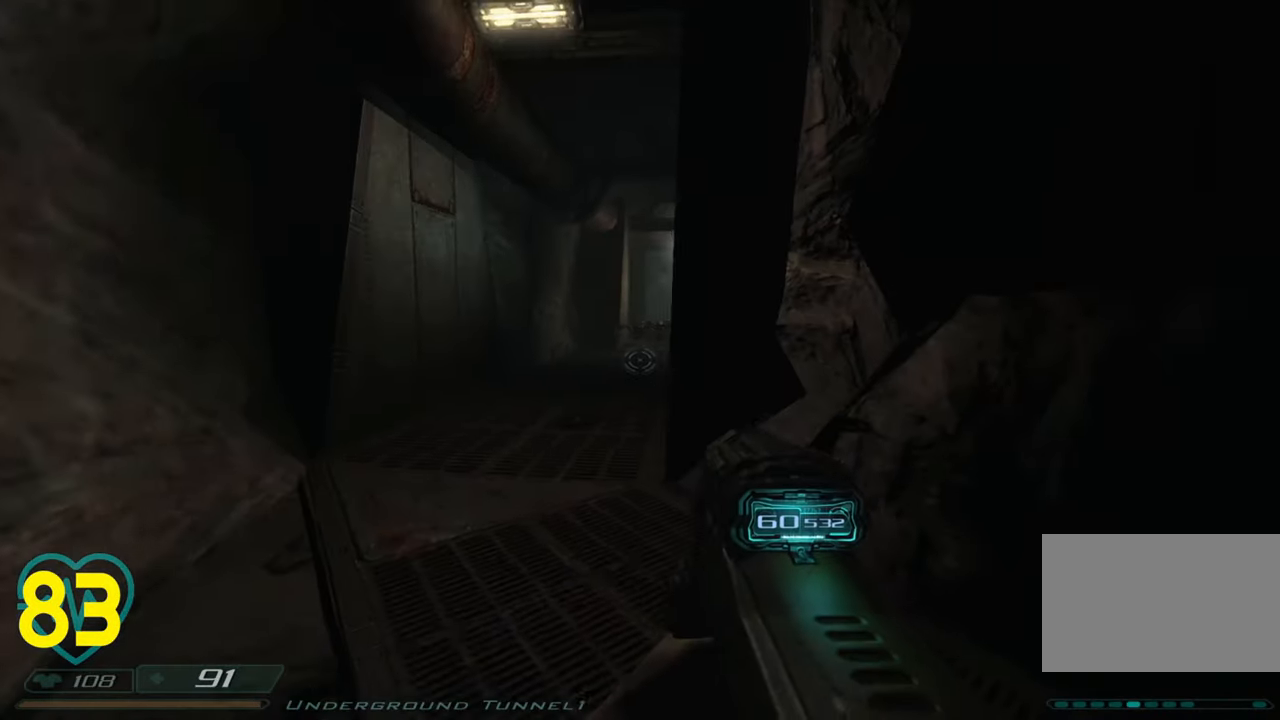
{"keys": [], "mouse": [], "mouse_move": "left", "events": [[166, "a", "up"], [166, "w", "up"]]}
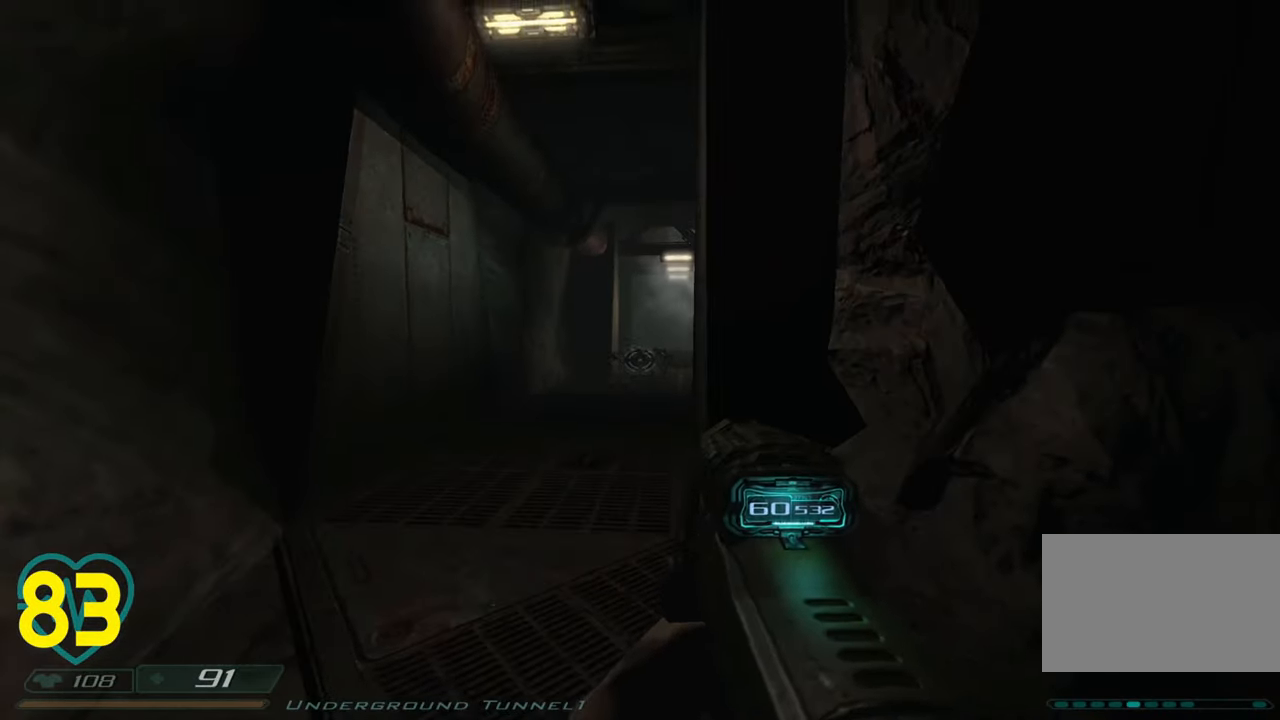
{"keys": [], "mouse": [], "mouse_move": "still", "events": [[83, "2", "down"], [183, "2", "up"], [366, "a", "down"], [450, "a", "up"]]}
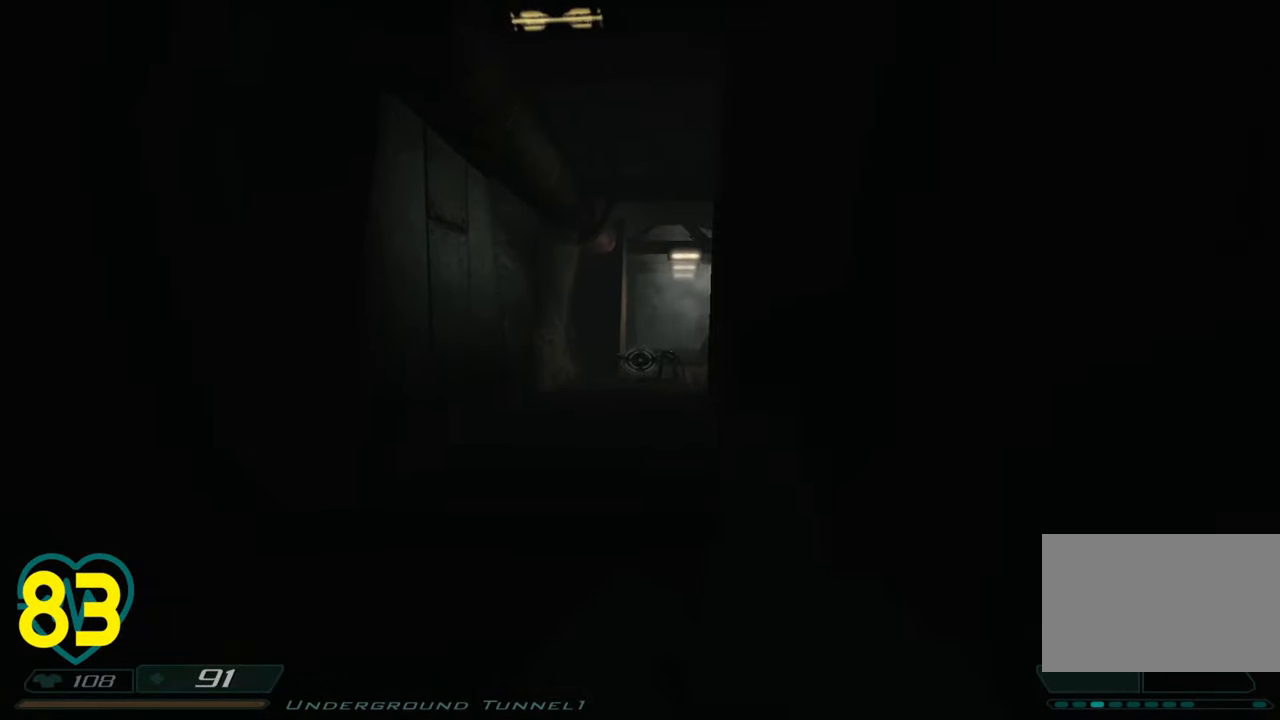
{"keys": [], "mouse": ["left"], "mouse_move": "right", "events": [[150, "mouse_left", "down"], [250, "mouse_left", "up"], [300, "mouse_left", "down"]]}
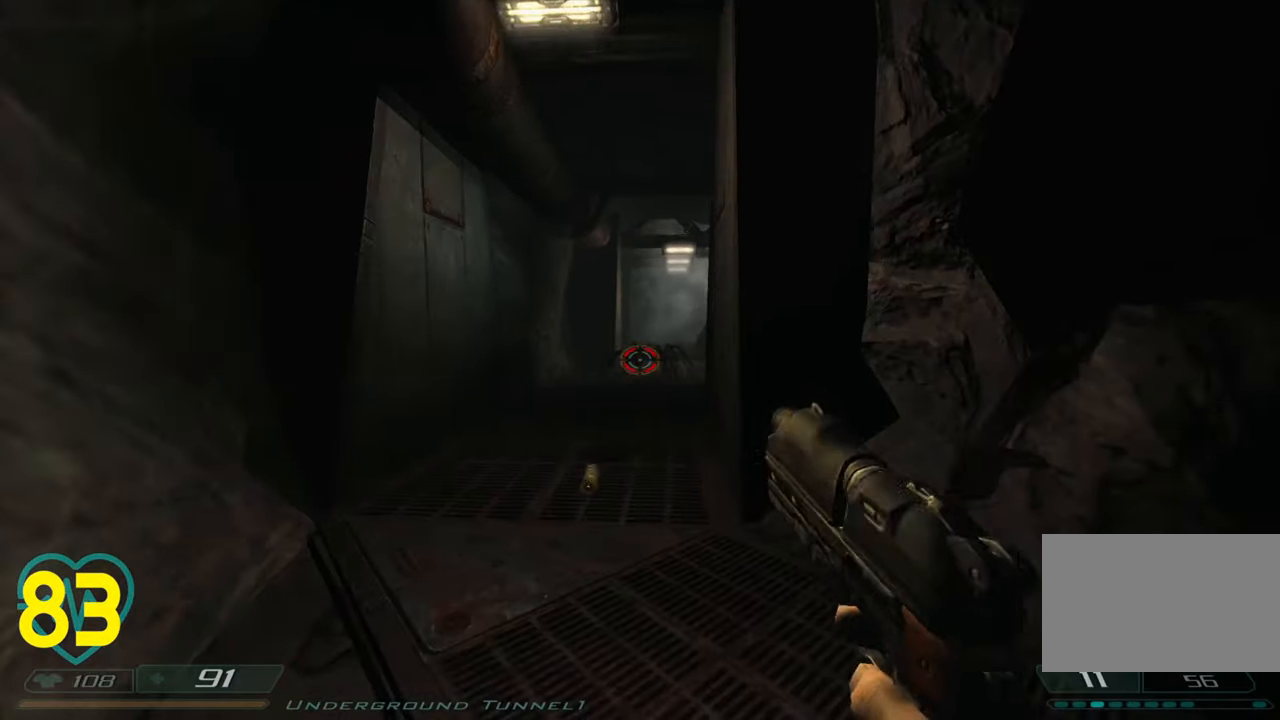
{"keys": [], "mouse": [], "mouse_move": "right", "events": [[33, "mouse_left", "up"], [250, "mouse_left", "down"], [300, "mouse_left", "up"], [350, "mouse_left", "down"], [450, "mouse_left", "up"]]}
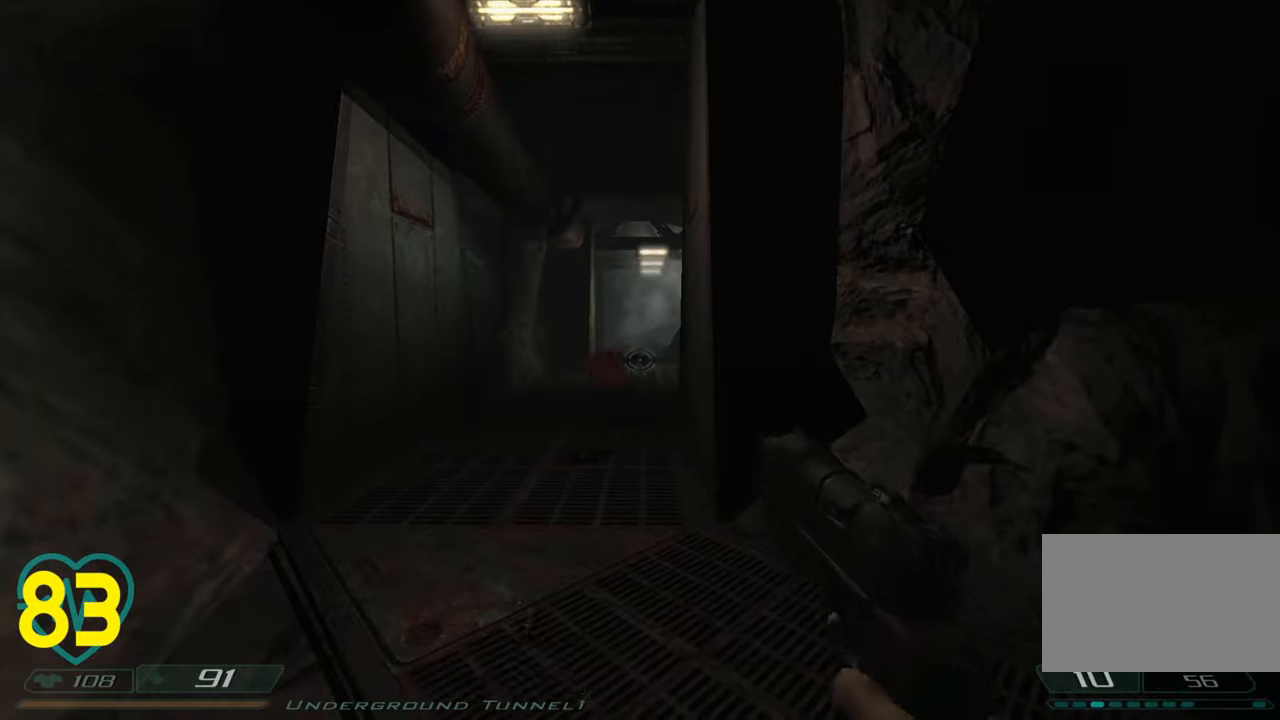
{"keys": [], "mouse": [], "mouse_move": "right", "events": [[216, "mouse_left", "down"], [266, "mouse_left", "up"], [366, "mouse_left", "down"], [416, "mouse_left", "up"]]}
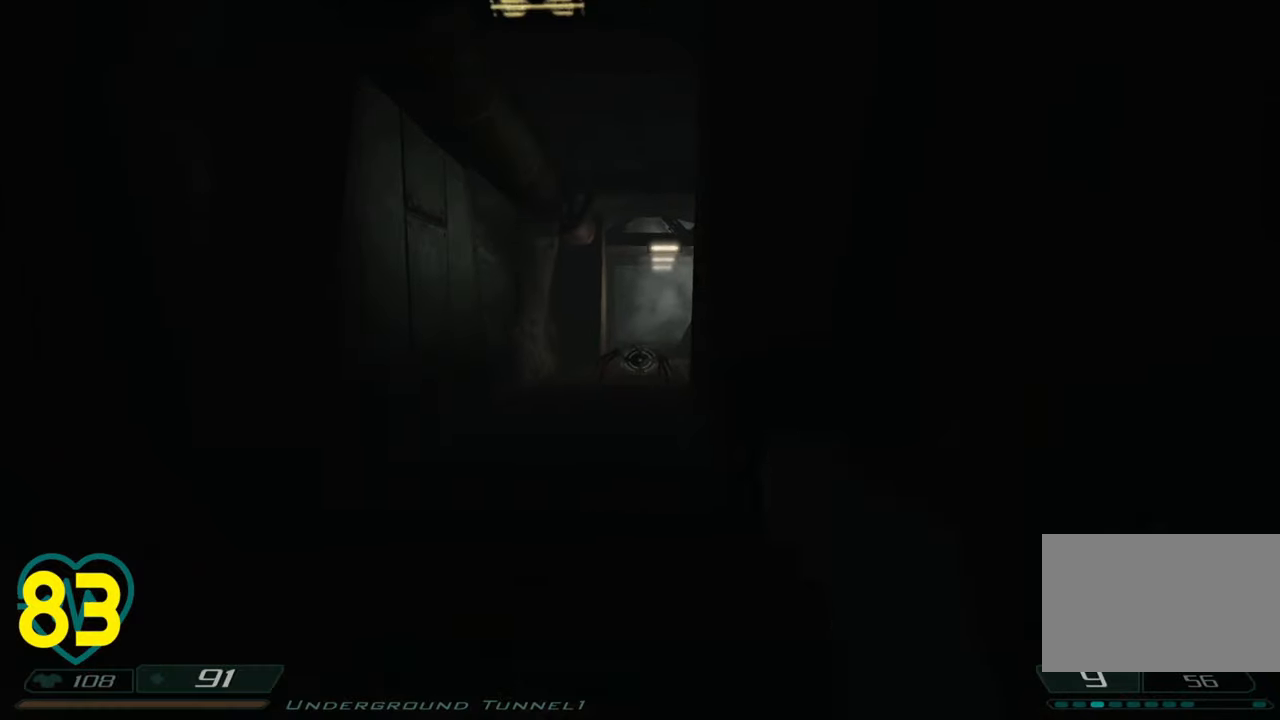
{"keys": ["w"], "mouse": [], "mouse_move": "right", "events": [[200, "mouse_left", "down"], [283, "mouse_left", "up"], [333, "mouse_left", "down"], [383, "mouse_left", "up"], [383, "w", "down"]]}
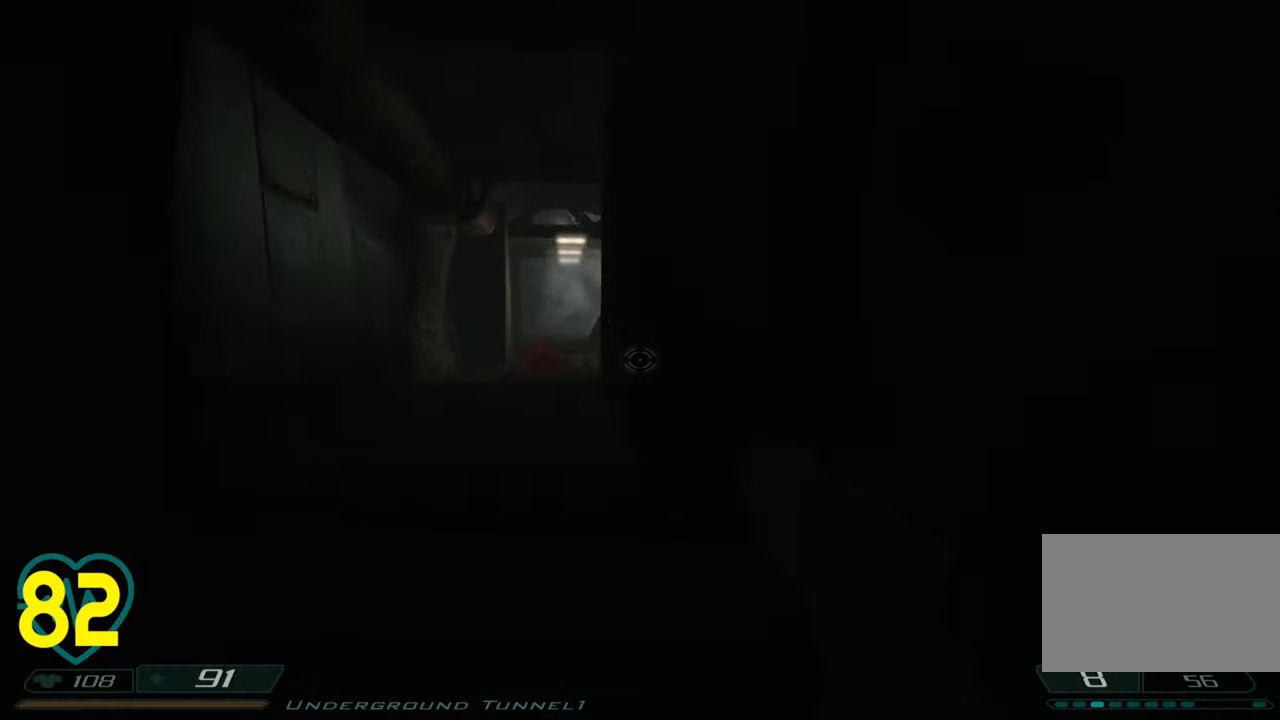
{"keys": ["a"], "mouse": [], "mouse_move": "up-left", "events": [[16, "mouse_wheel", "down"], [66, "a", "down"], [116, "w", "up"], [166, "mouse_wheel", "up"]]}
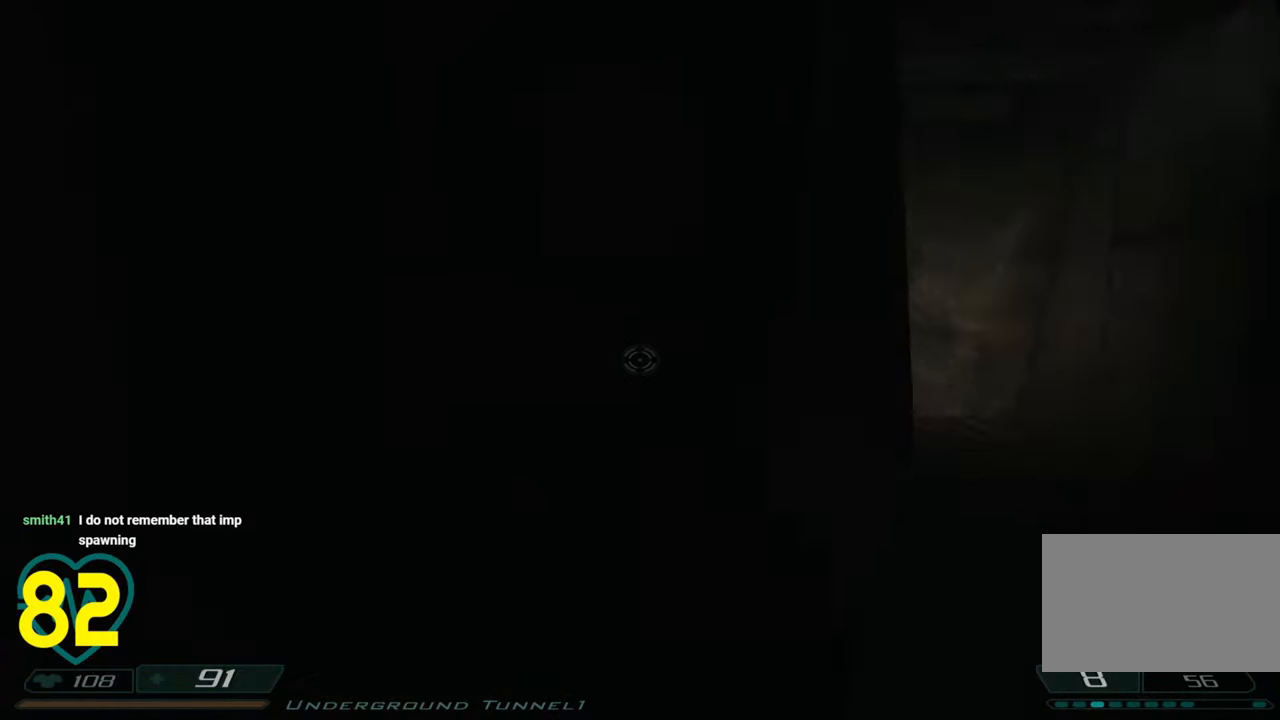
{"keys": ["shift", "w"], "mouse": [], "mouse_move": "still", "events": [[83, "w", "down"], [183, "shift", "down"], [416, "a", "up"]]}